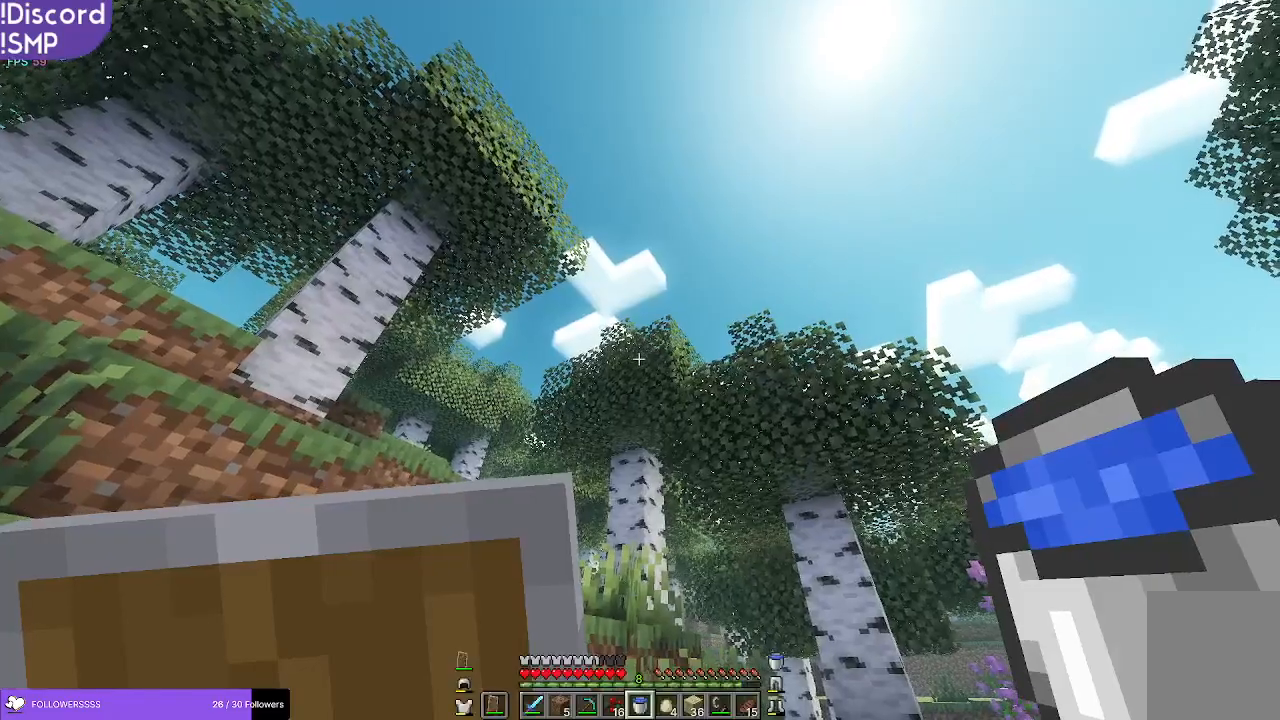
Gameplay with keyboard and mouse; each line is a JSON object with the keys and mouse buttons held at the frame after it. "events" lists presses ("down") and releases ("up") of "a", "d", "s", "w", "mouse_left" and "mouse_right" between this image and that frame as [ms after this image, input, new state], when the widget could be followed in between. "mouse_left", "mouse_right" = the "left", "right" buttons of the "mouse" list. No other keys are recorded. Fast repeated clicks can show as one long hold. Mouse movement is not recorded.
{"keys": ["w"], "mouse": [], "events": [[150, "w", "down"]]}
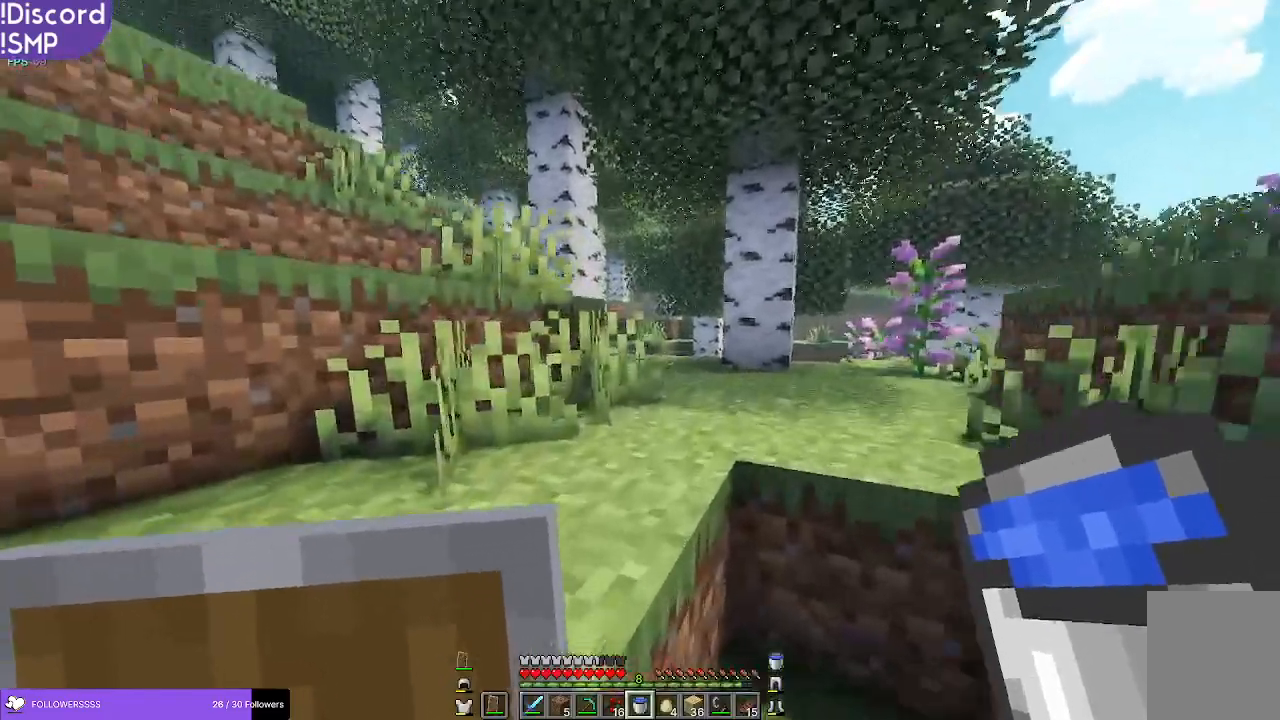
{"keys": ["a", "w"], "mouse": [], "events": [[233, "a", "down"]]}
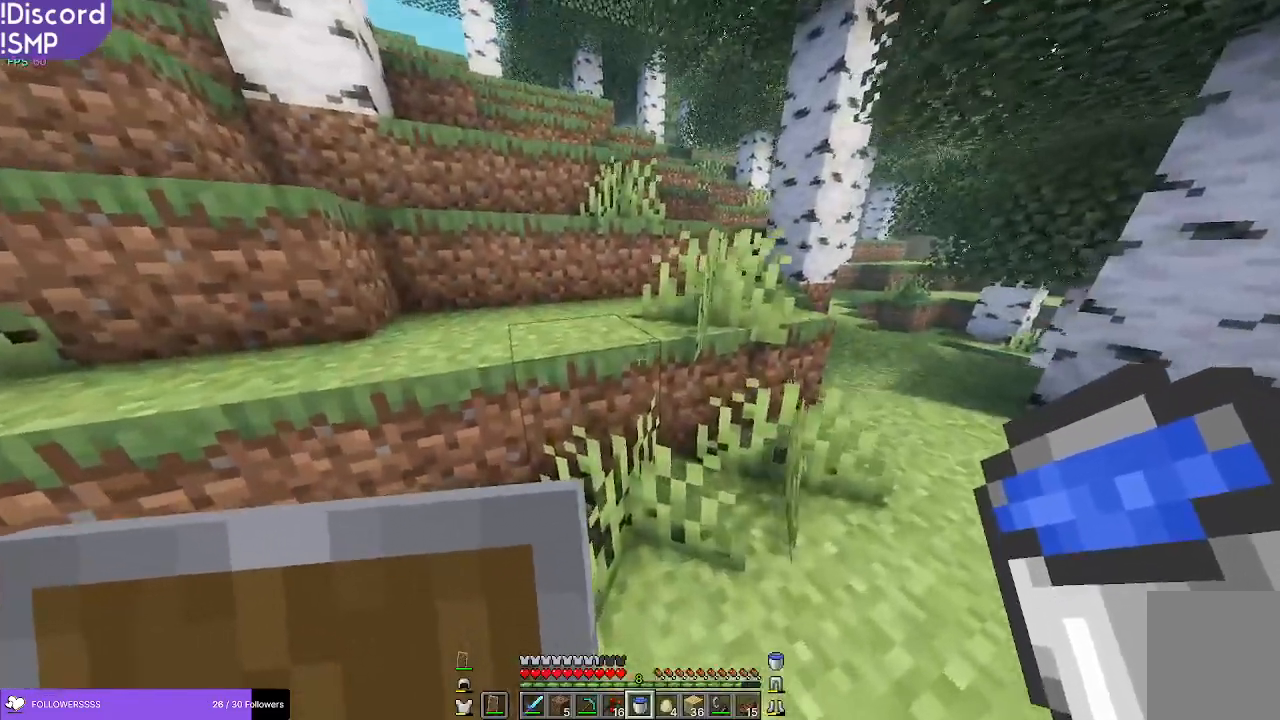
{"keys": ["w"], "mouse": [], "events": [[116, "a", "up"]]}
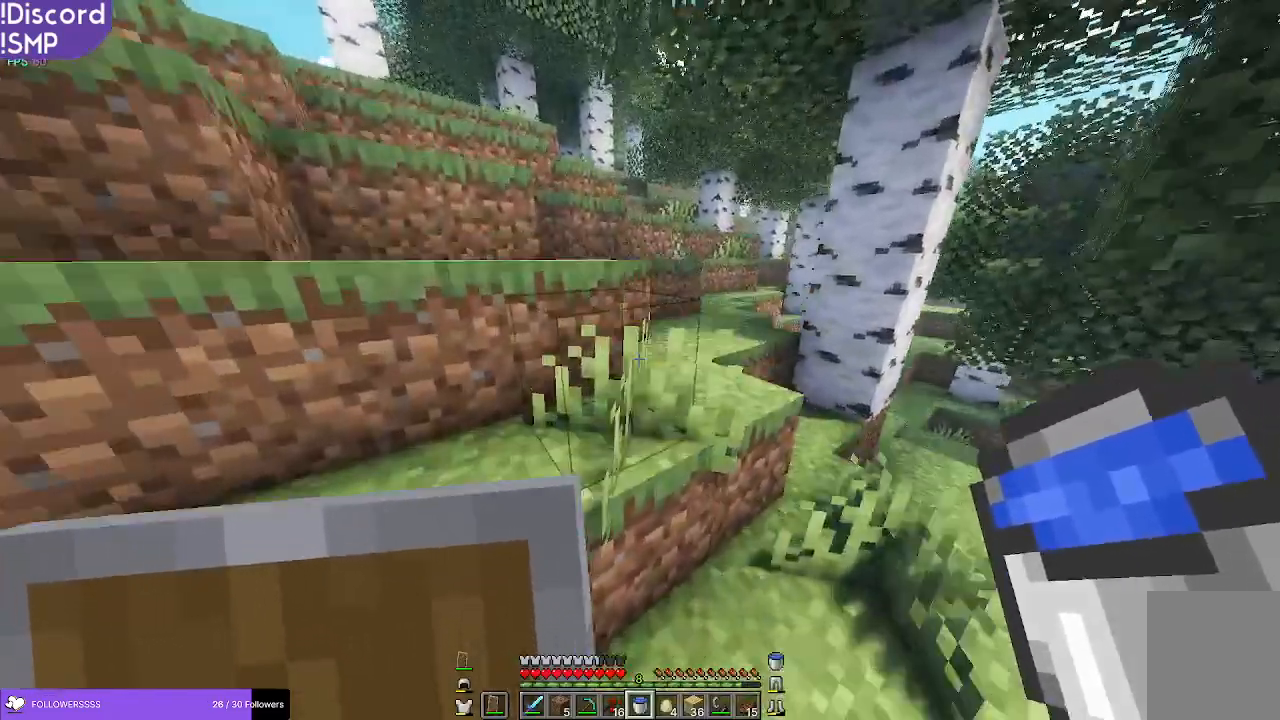
{"keys": ["w"], "mouse": [], "events": []}
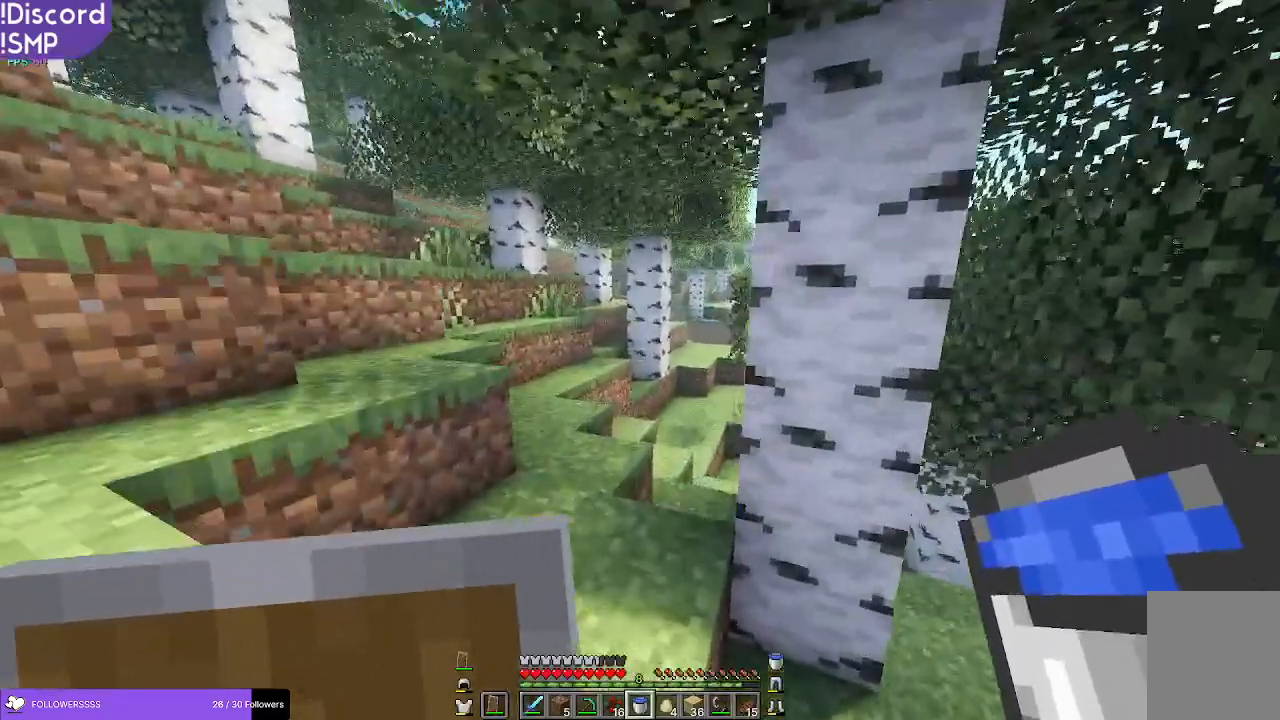
{"keys": ["w"], "mouse": [], "events": [[66, "w", "up"], [166, "w", "down"]]}
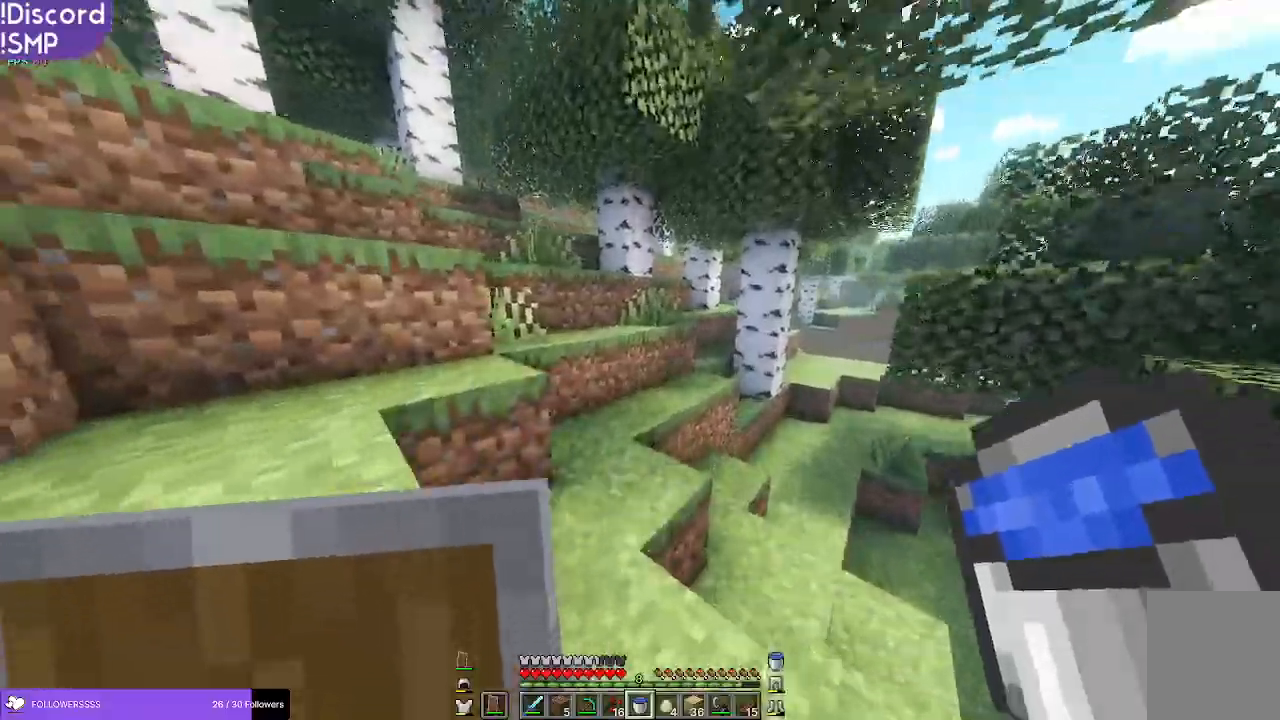
{"keys": ["a", "w"], "mouse": [], "events": [[450, "a", "down"]]}
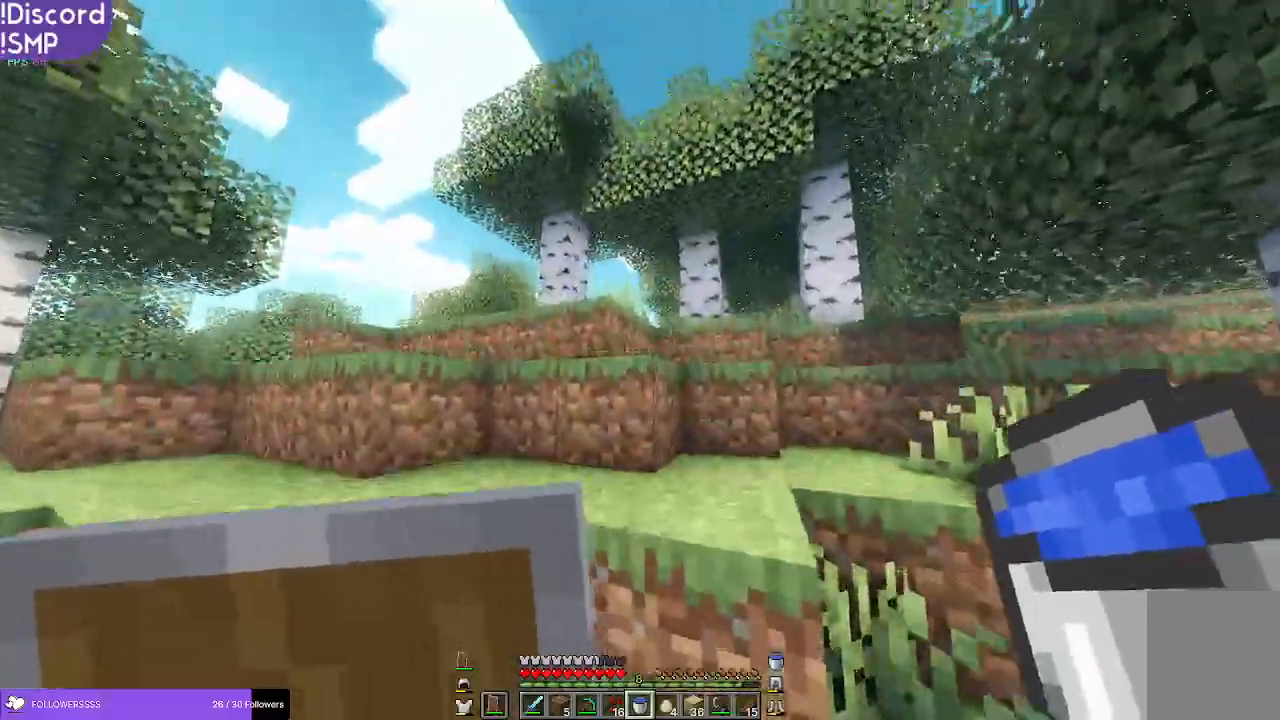
{"keys": ["a", "w"], "mouse": [], "events": []}
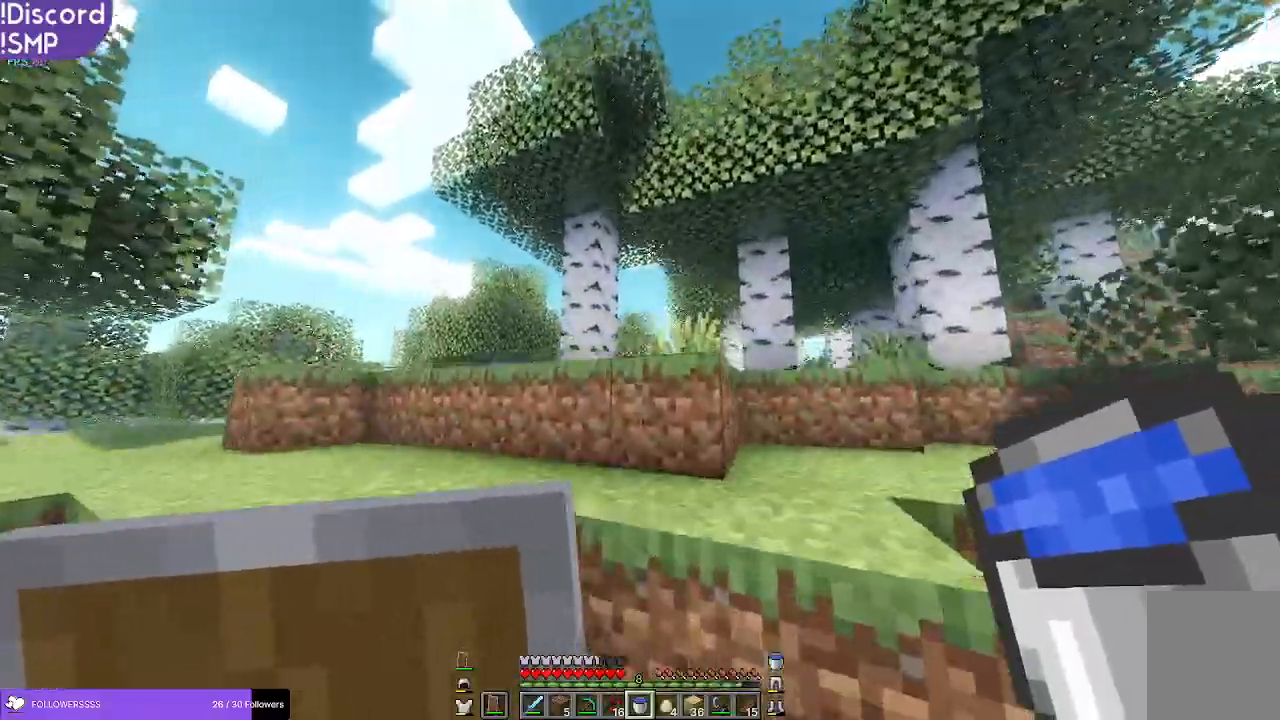
{"keys": ["w"], "mouse": [], "events": [[16, "a", "up"]]}
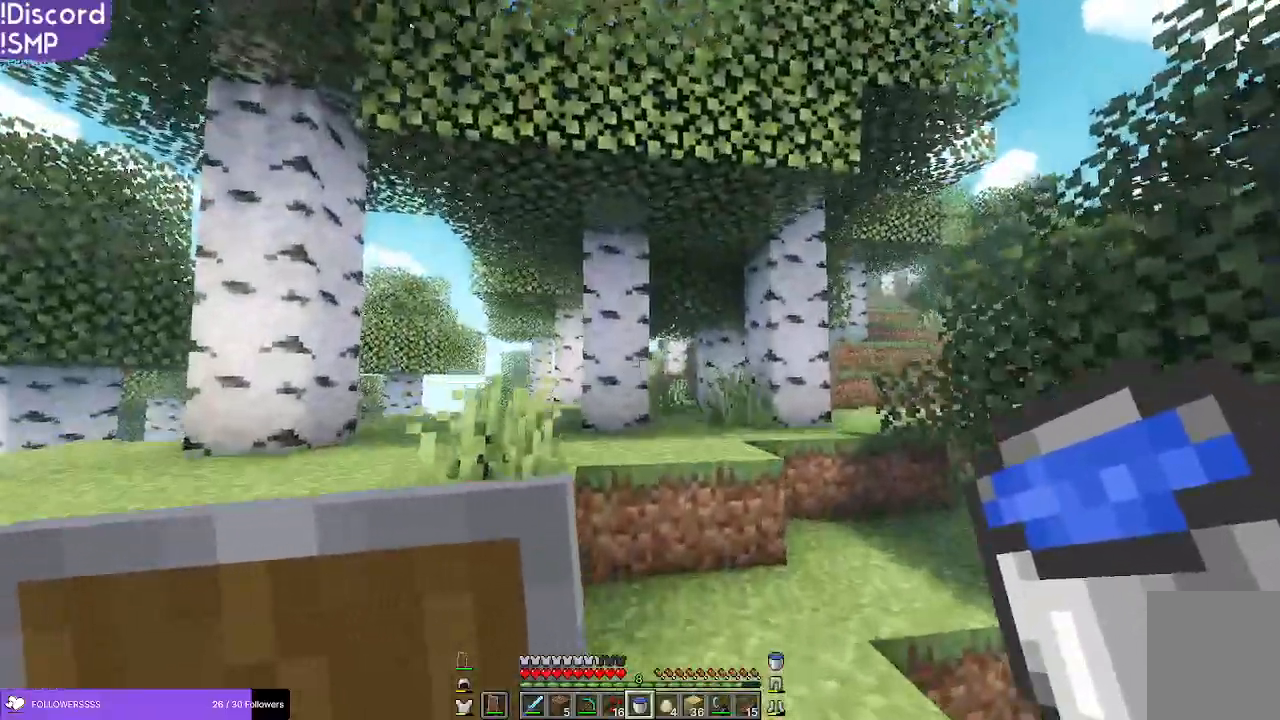
{"keys": ["w"], "mouse": [], "events": []}
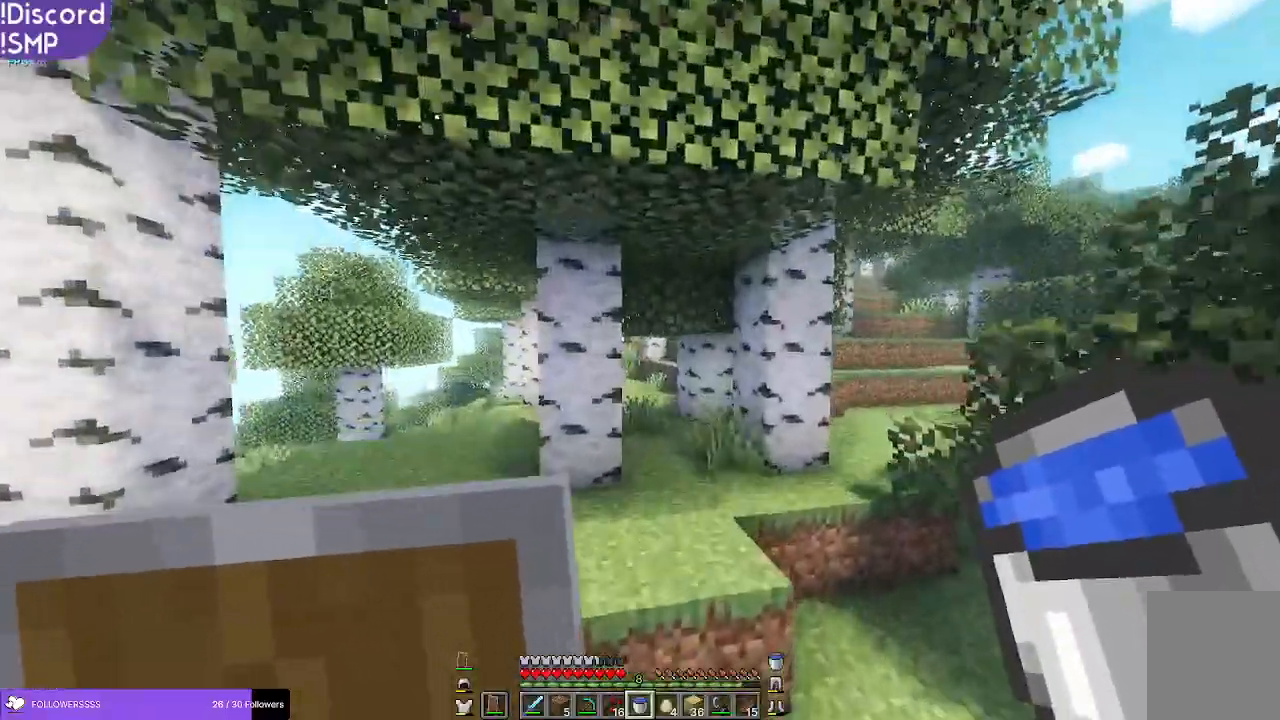
{"keys": ["w"], "mouse": [], "events": [[100, "a", "down"], [133, "a", "up"]]}
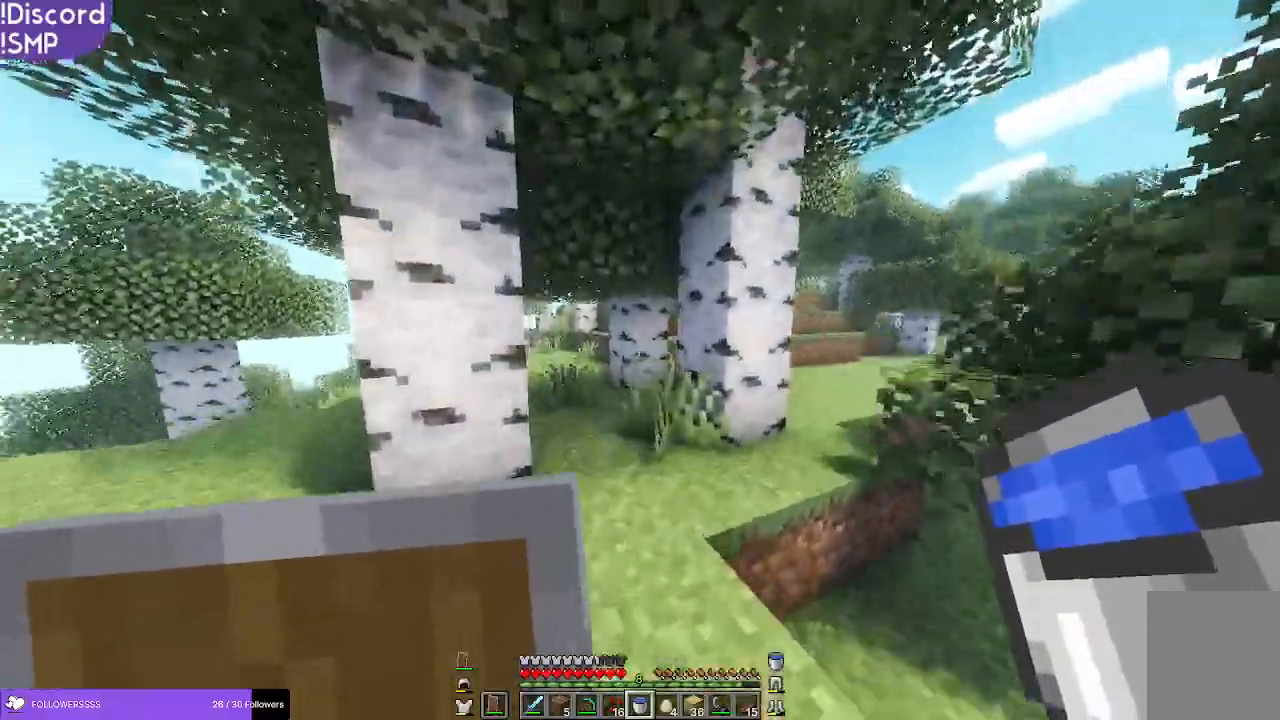
{"keys": ["w"], "mouse": [], "events": []}
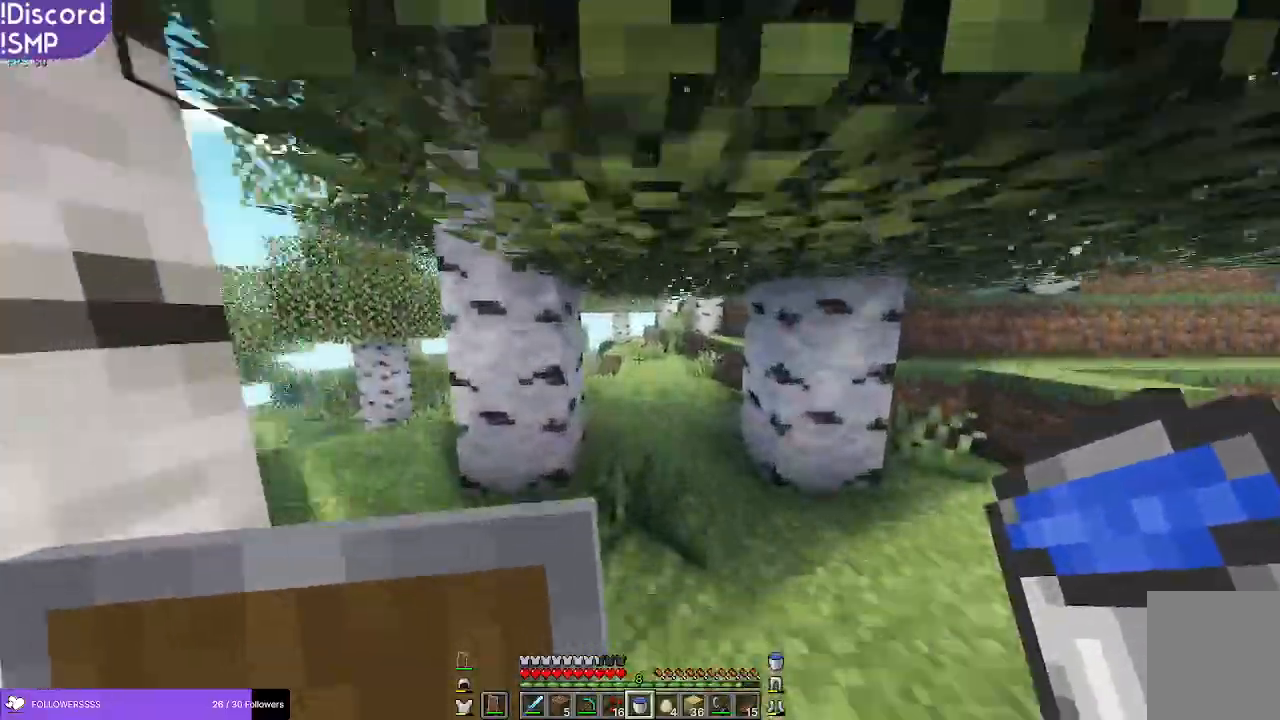
{"keys": ["w"], "mouse": [], "events": []}
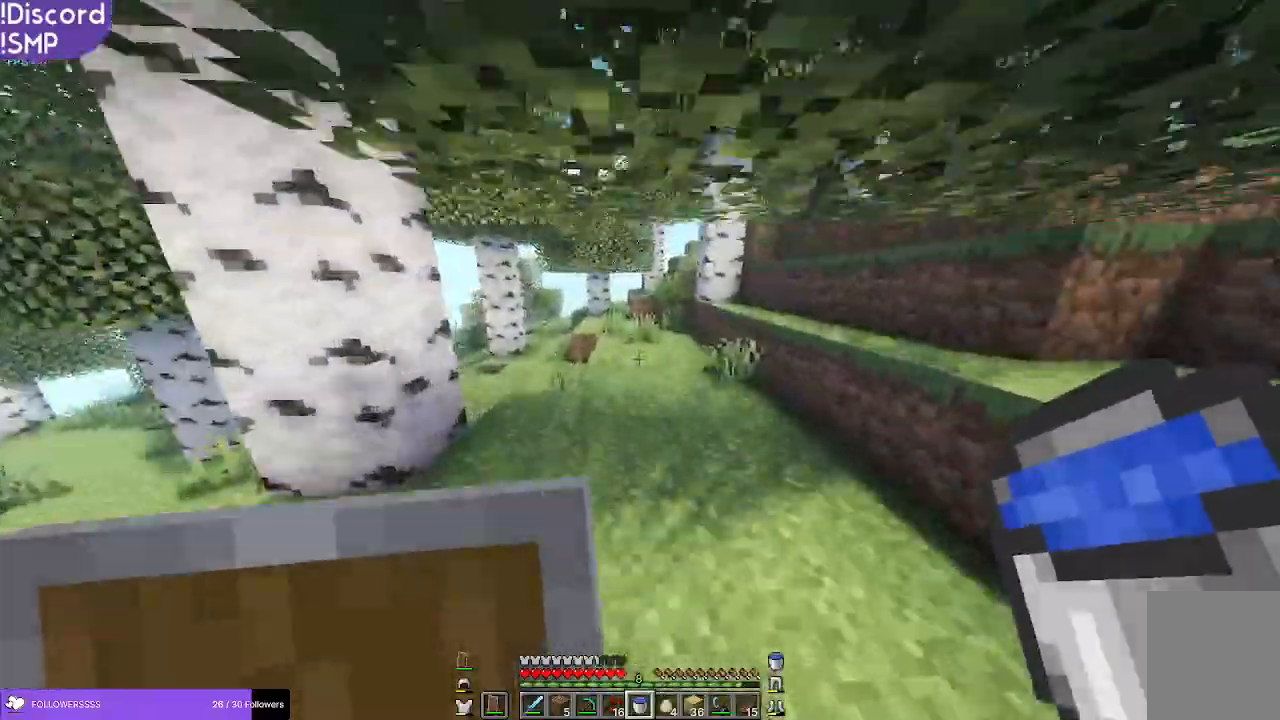
{"keys": ["w"], "mouse": [], "events": []}
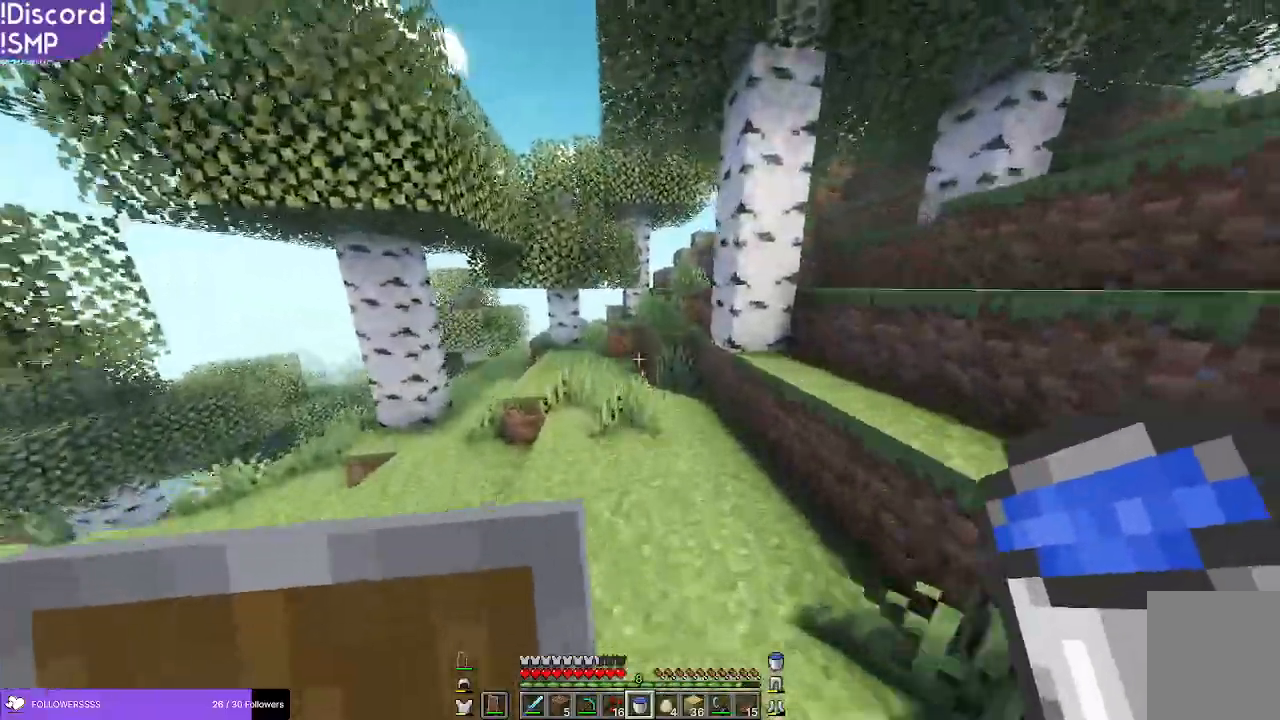
{"keys": ["w"], "mouse": [], "events": []}
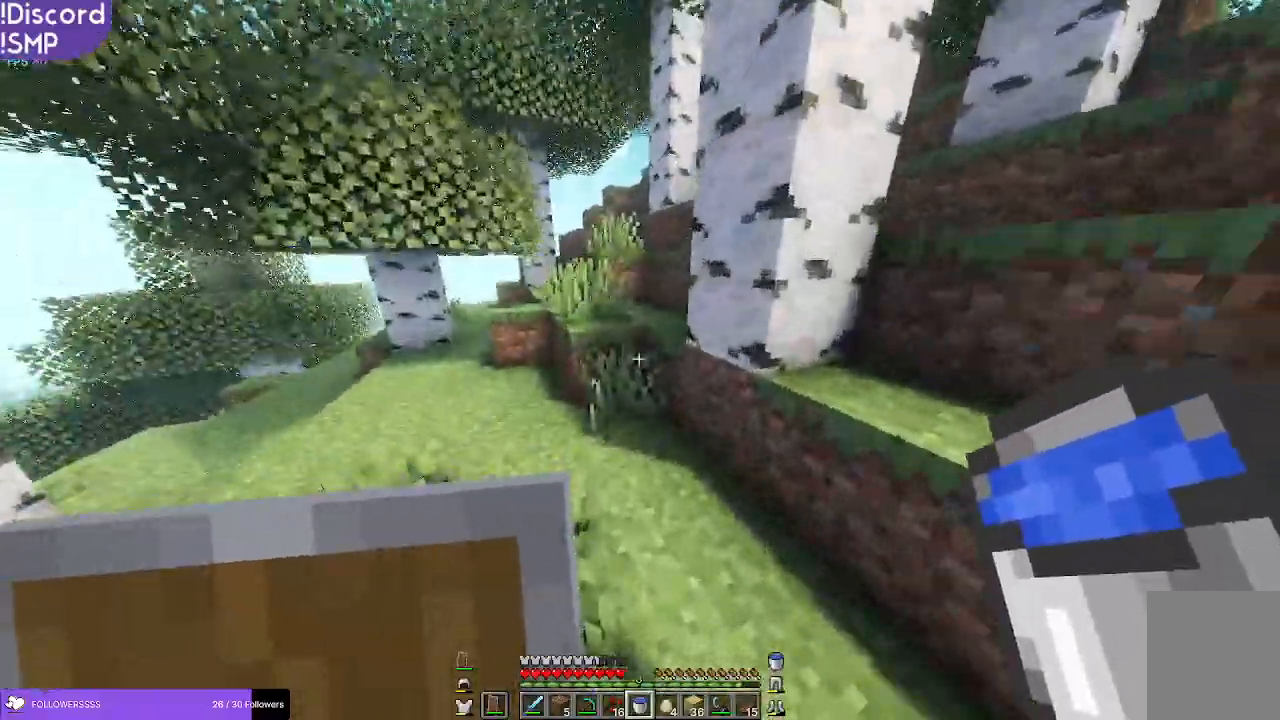
{"keys": ["w"], "mouse": [], "events": [[350, "a", "down"], [416, "a", "up"]]}
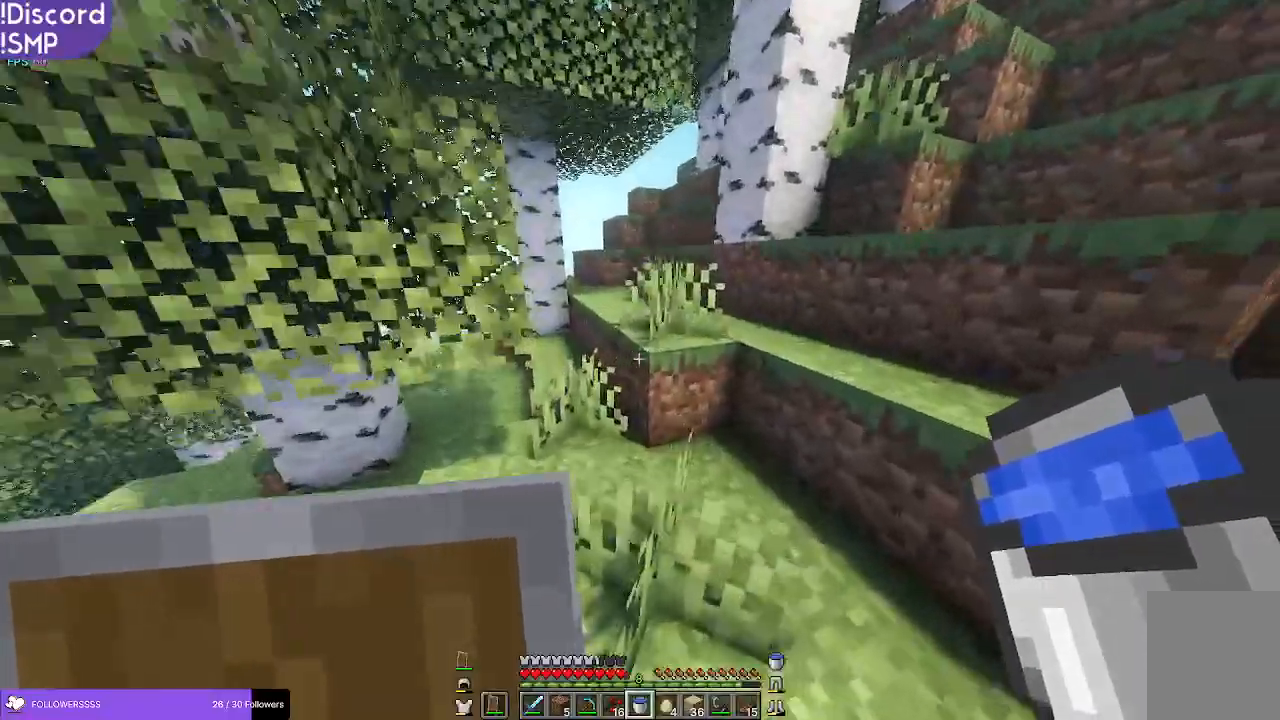
{"keys": ["w"], "mouse": [], "events": []}
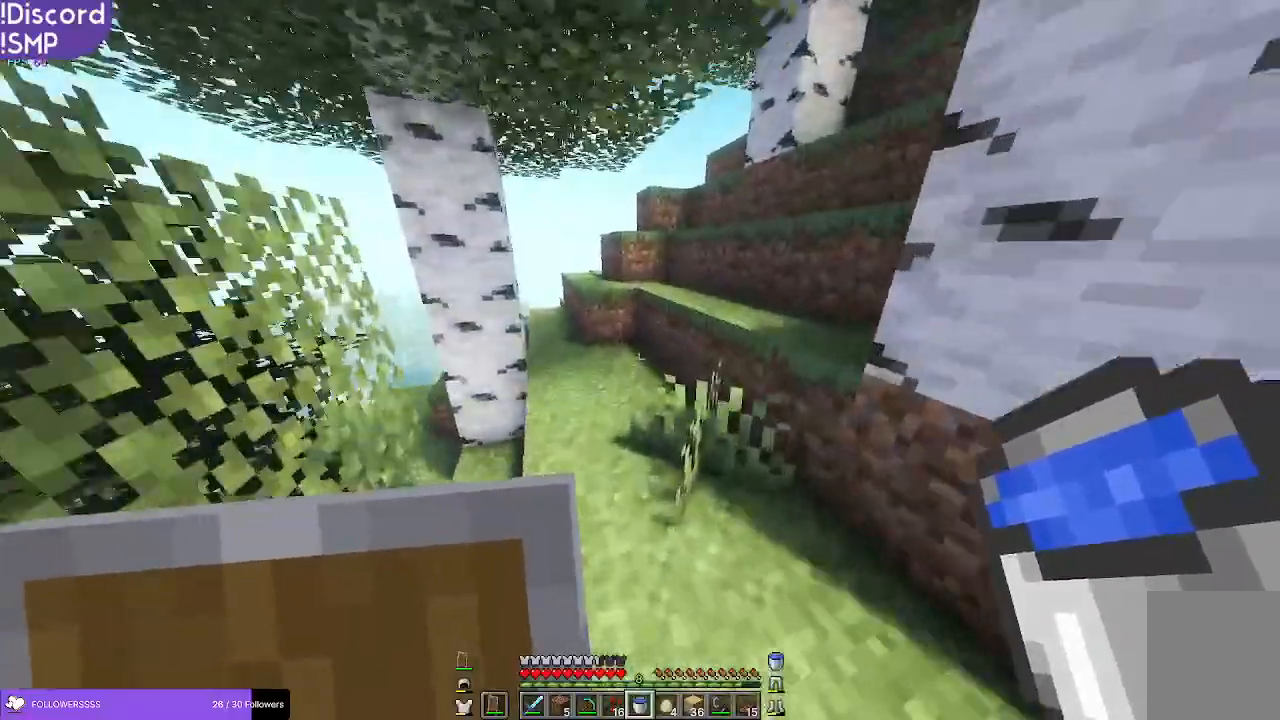
{"keys": ["w"], "mouse": [], "events": []}
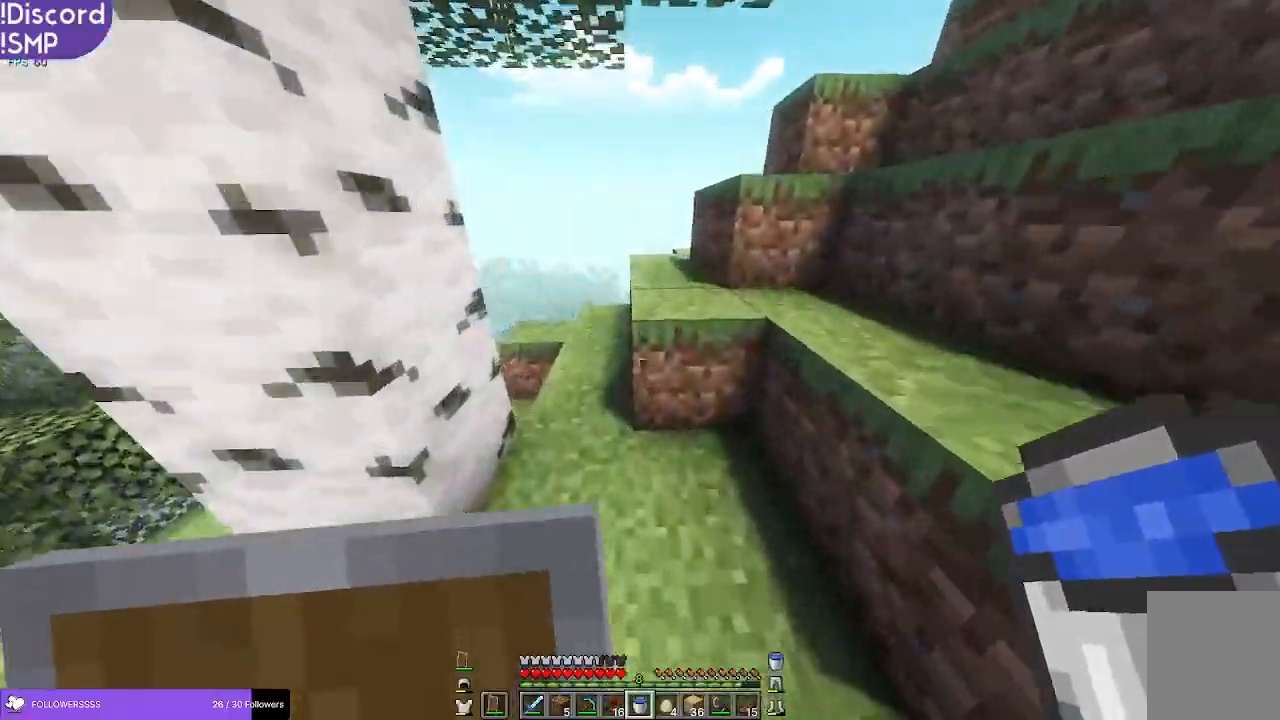
{"keys": ["w"], "mouse": [], "events": []}
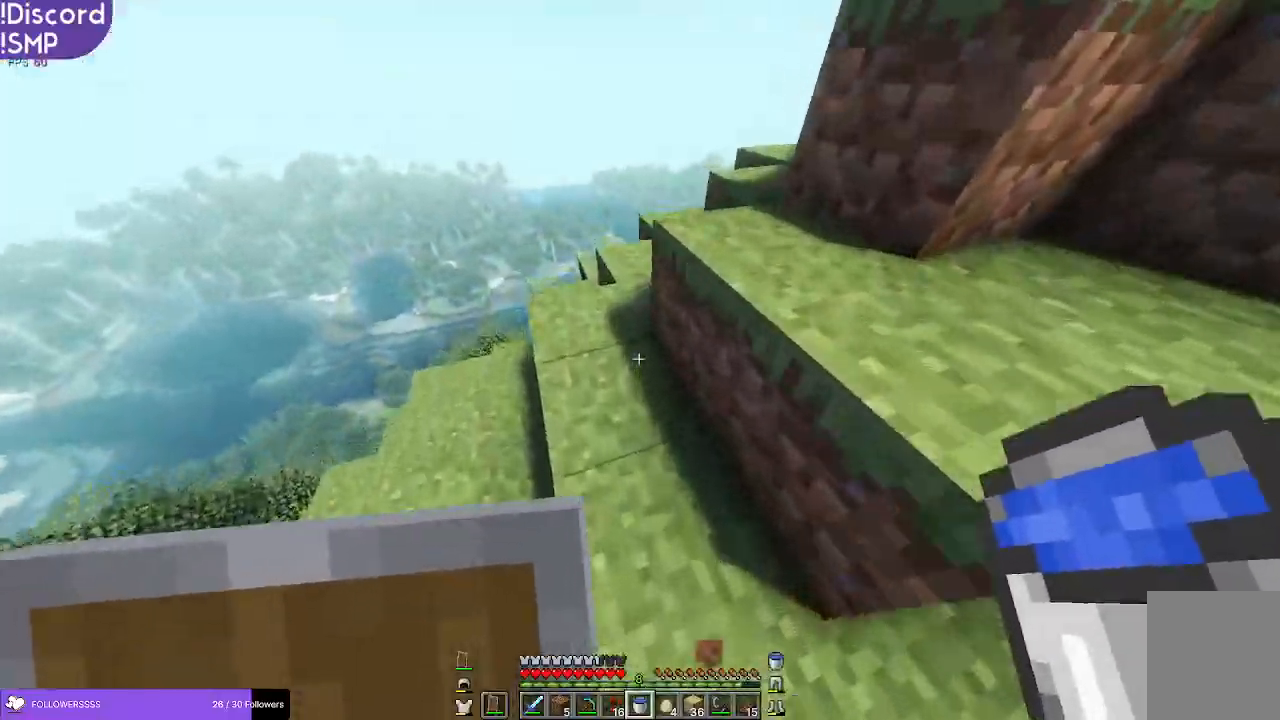
{"keys": ["w"], "mouse": [], "events": []}
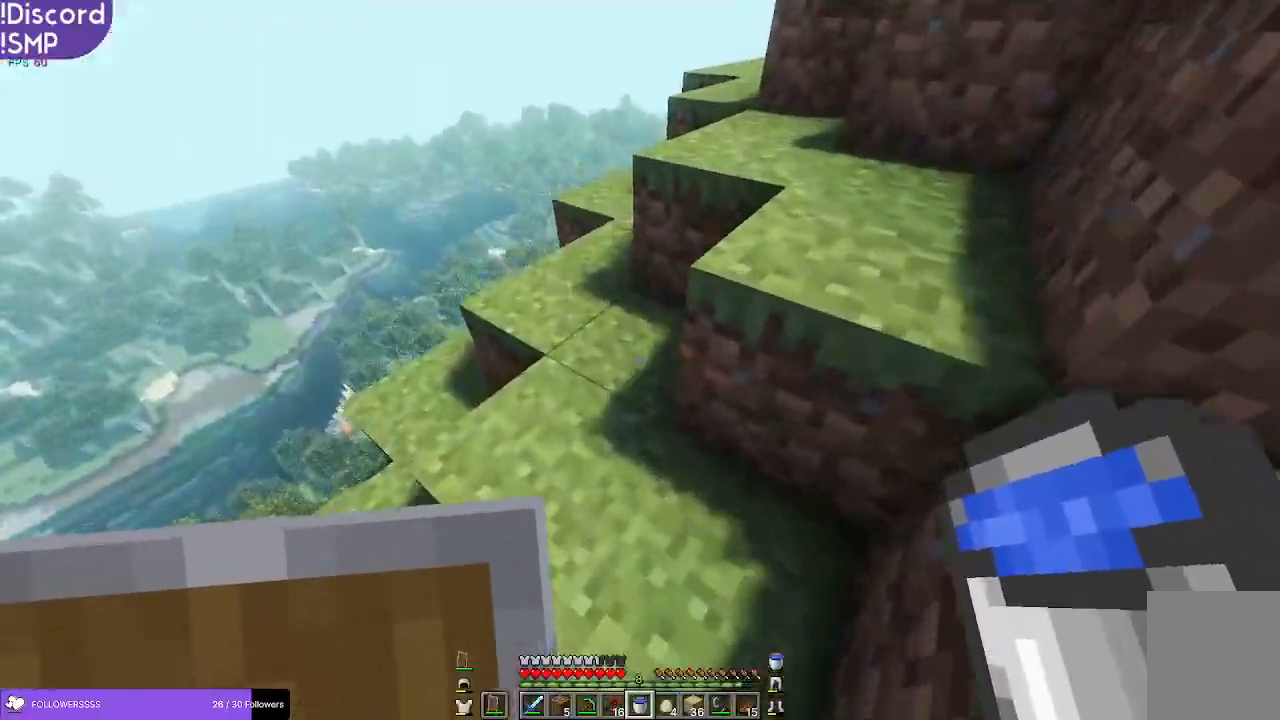
{"keys": ["w"], "mouse": [], "events": [[233, "a", "down"], [433, "a", "up"]]}
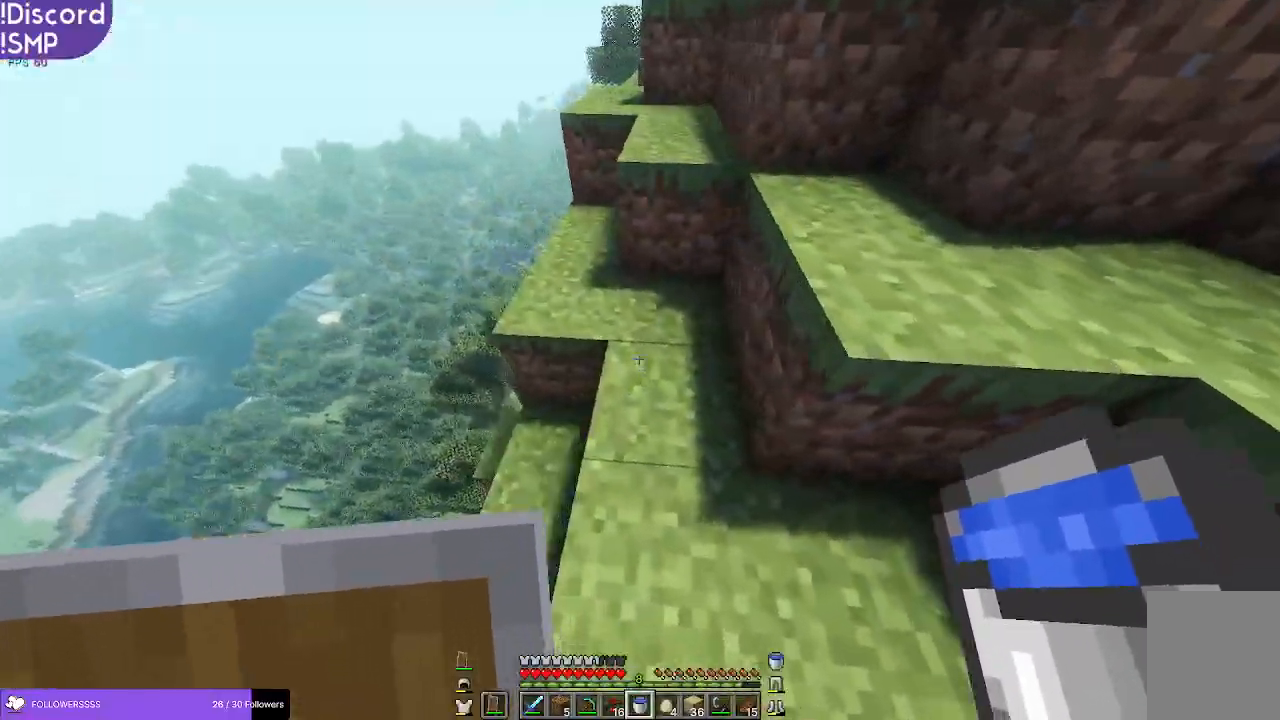
{"keys": ["a", "w"], "mouse": [], "events": [[383, "a", "down"]]}
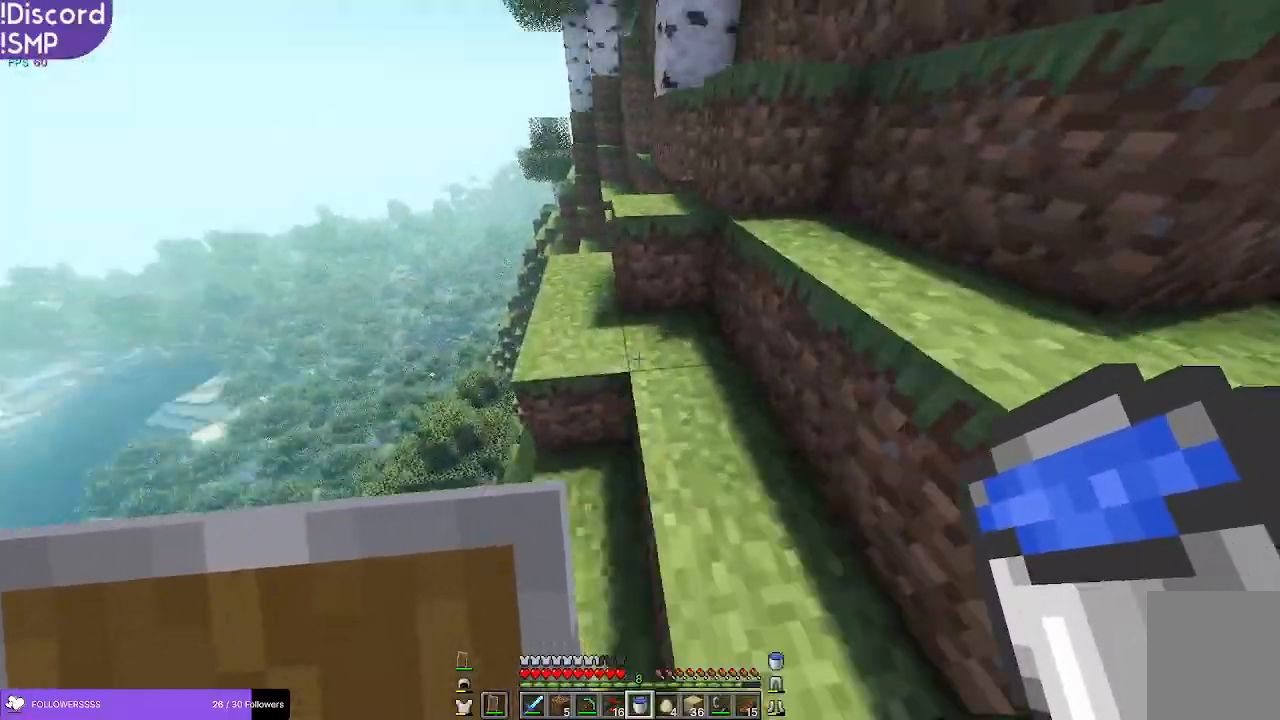
{"keys": ["w"], "mouse": [], "events": [[16, "a", "up"]]}
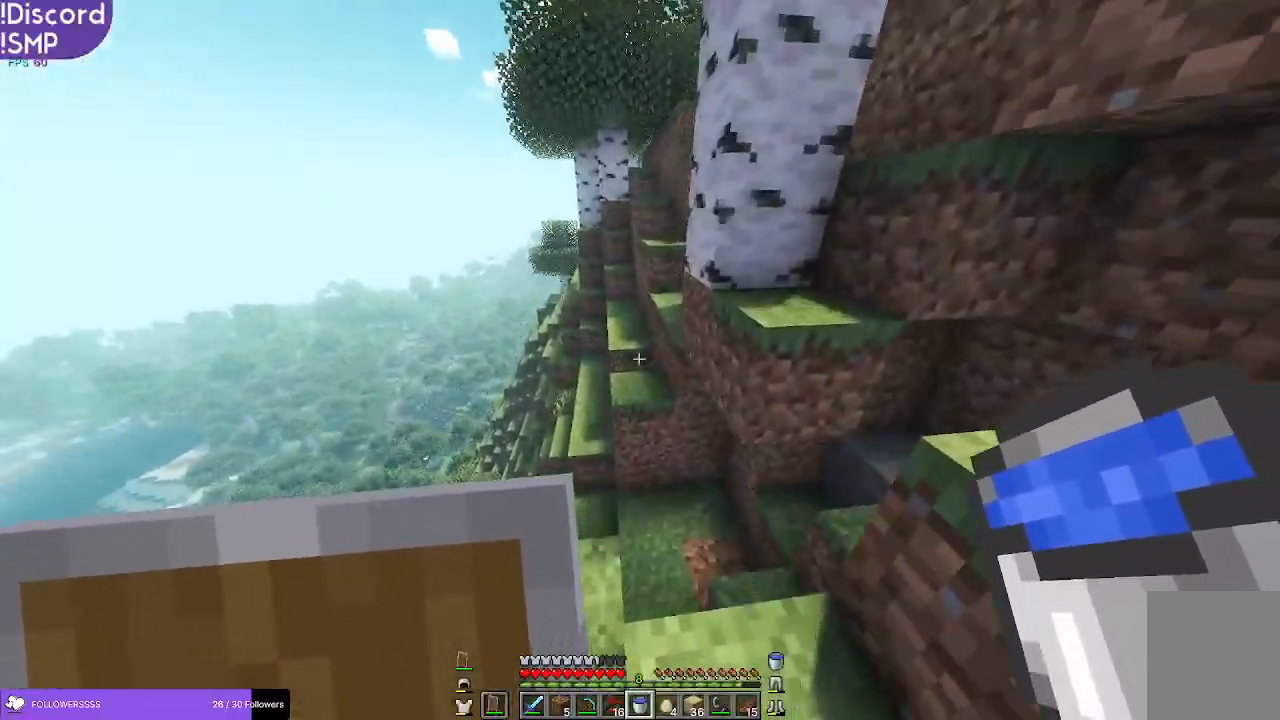
{"keys": ["w"], "mouse": [], "events": []}
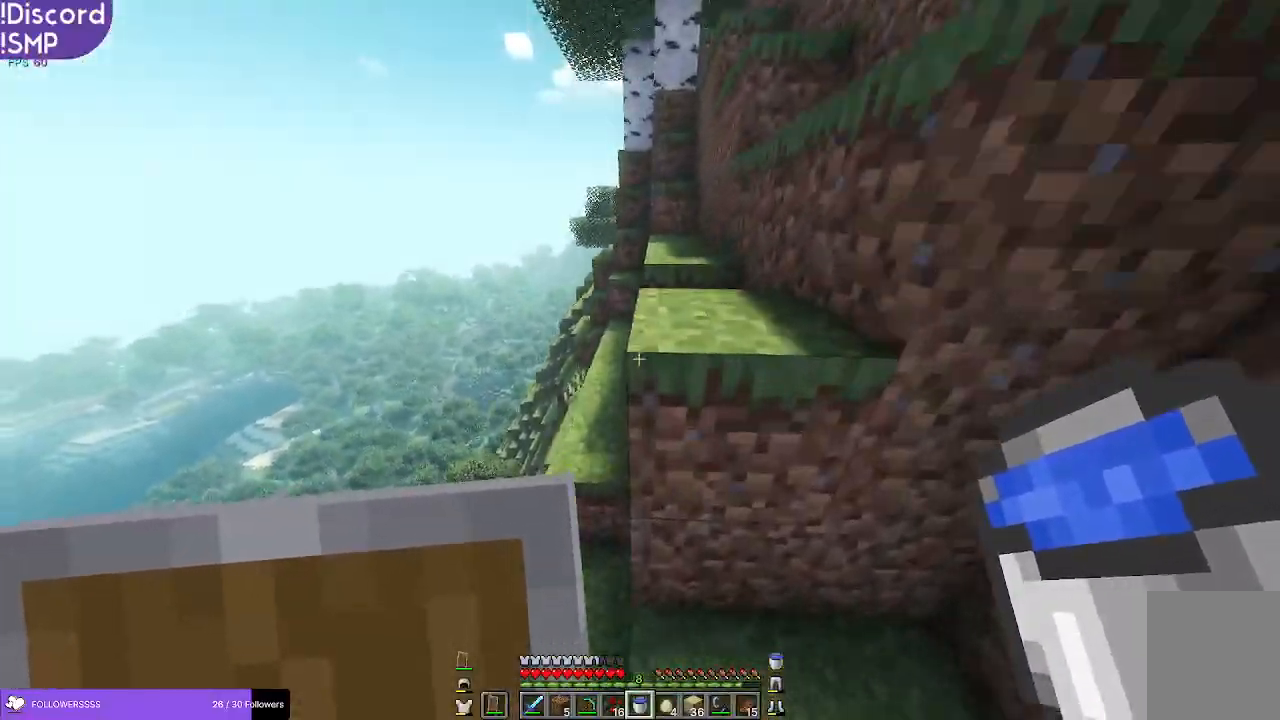
{"keys": ["w"], "mouse": [], "events": [[166, "a", "down"], [300, "a", "up"]]}
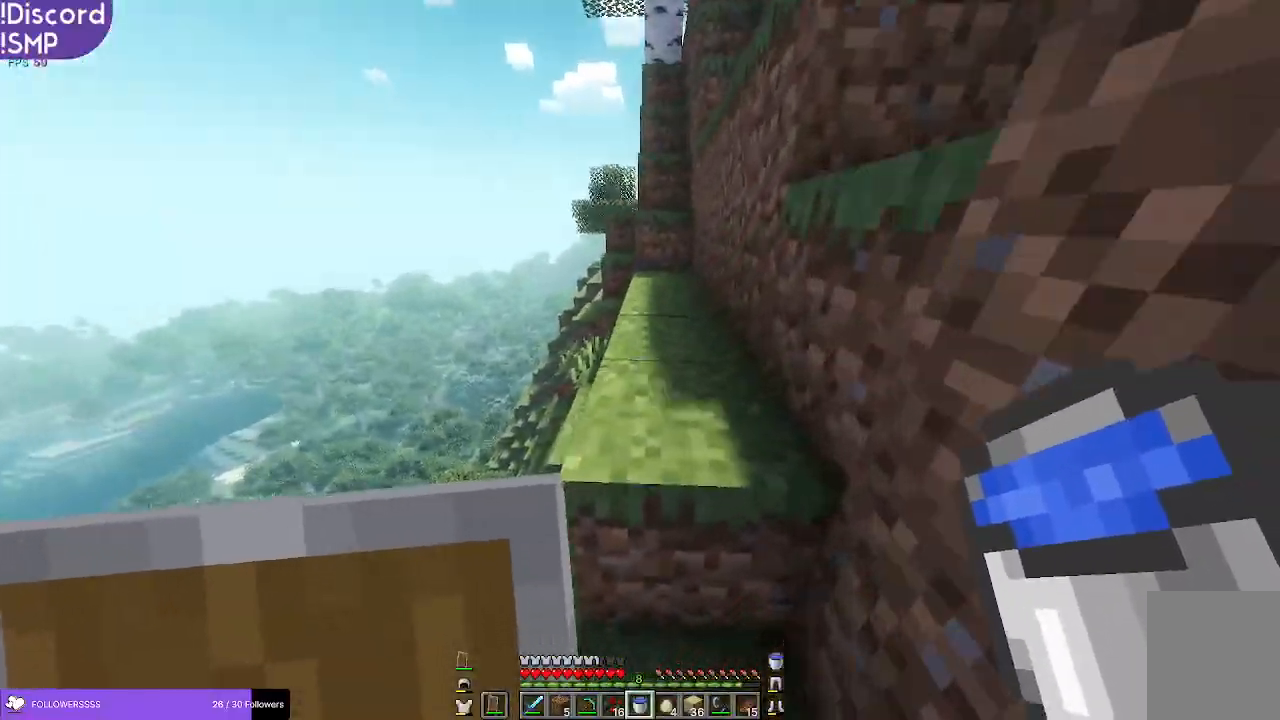
{"keys": ["w"], "mouse": [], "events": []}
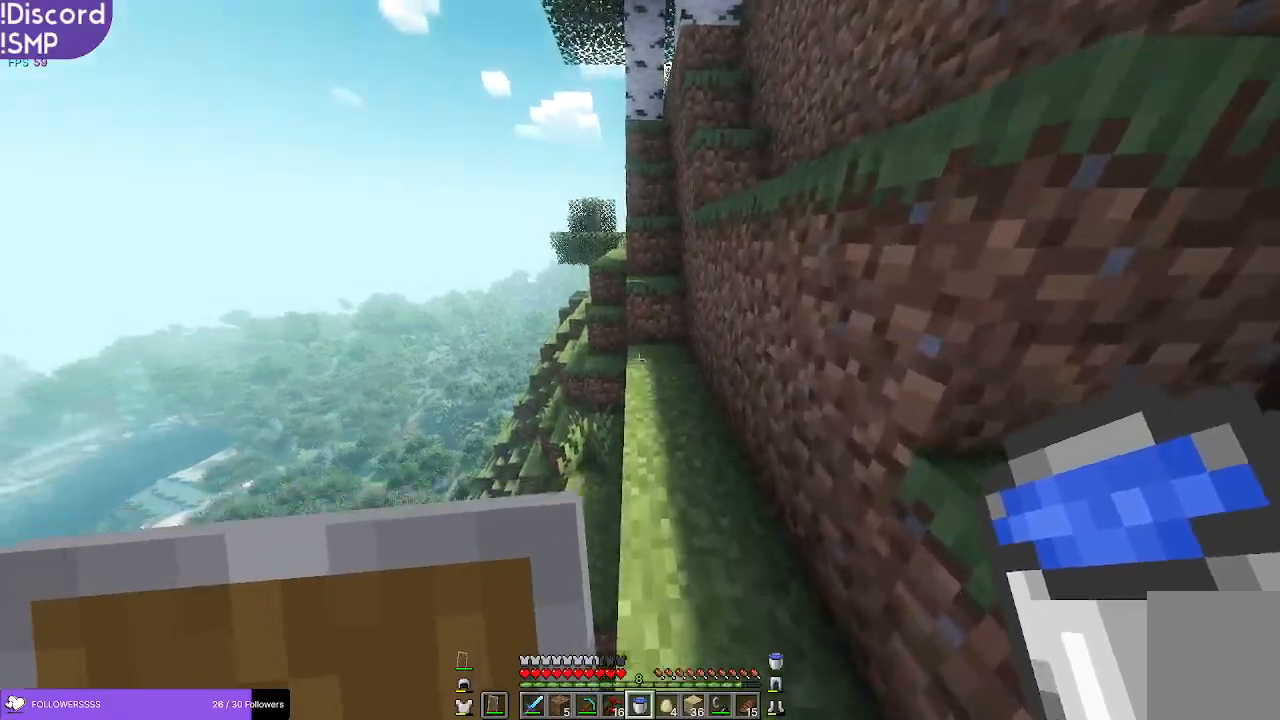
{"keys": ["w"], "mouse": [], "events": []}
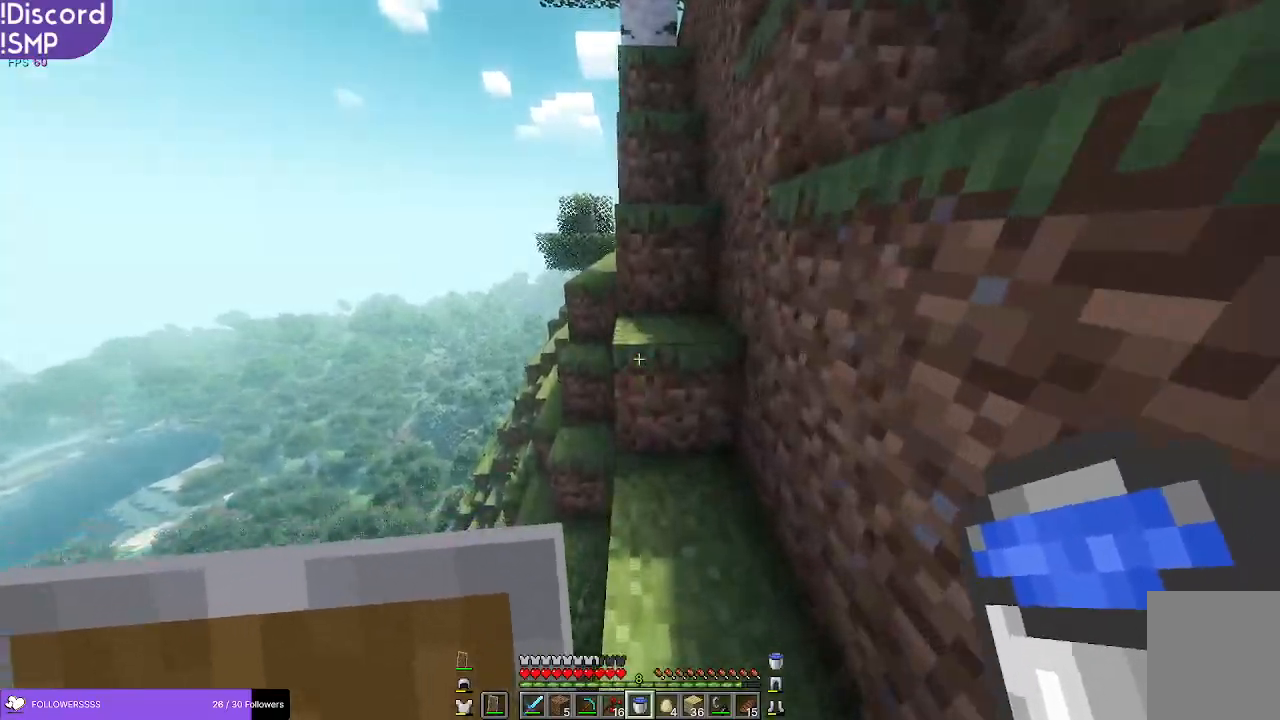
{"keys": ["a", "w"], "mouse": [], "events": [[183, "a", "down"]]}
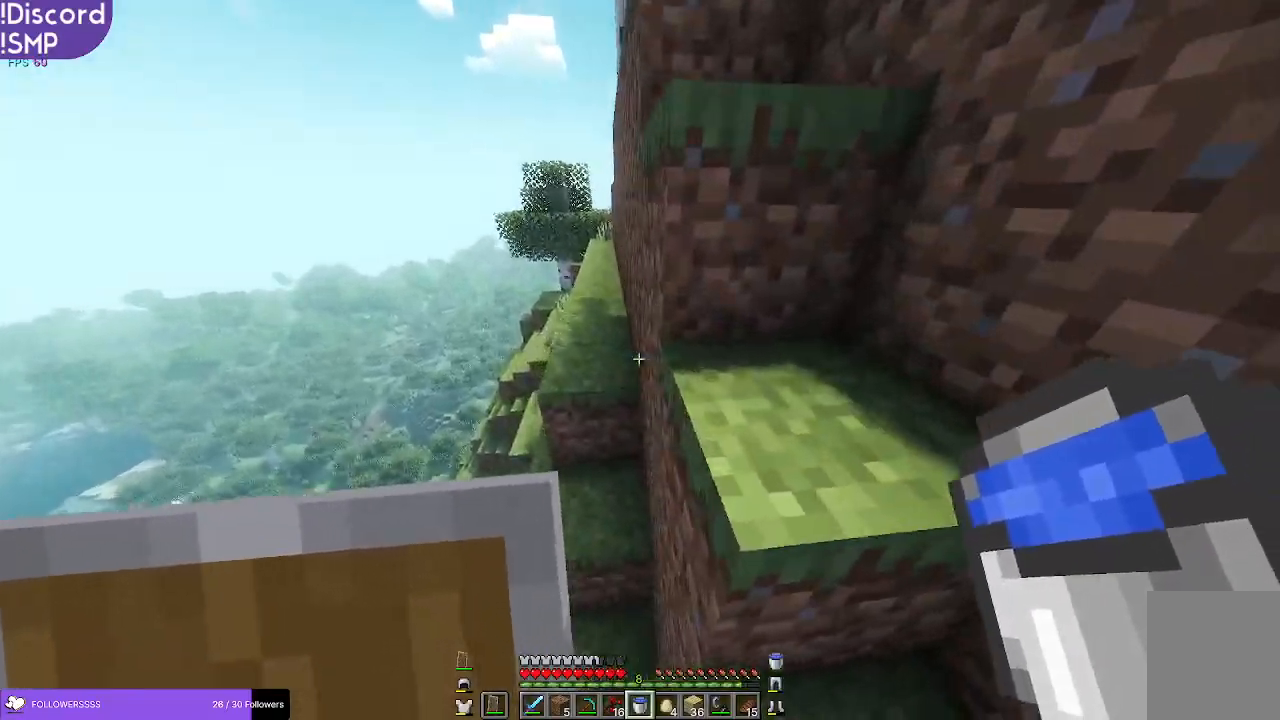
{"keys": ["w"], "mouse": [], "events": [[83, "a", "up"]]}
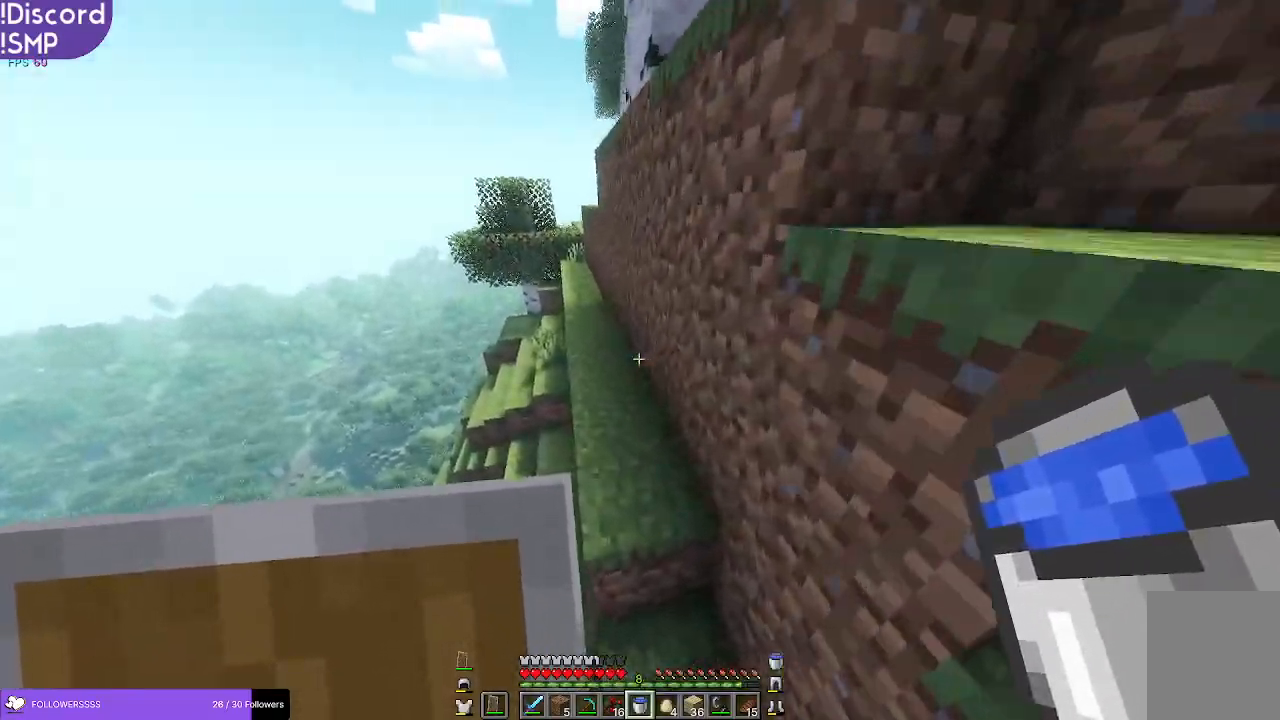
{"keys": ["a", "w"], "mouse": [], "events": [[466, "a", "down"]]}